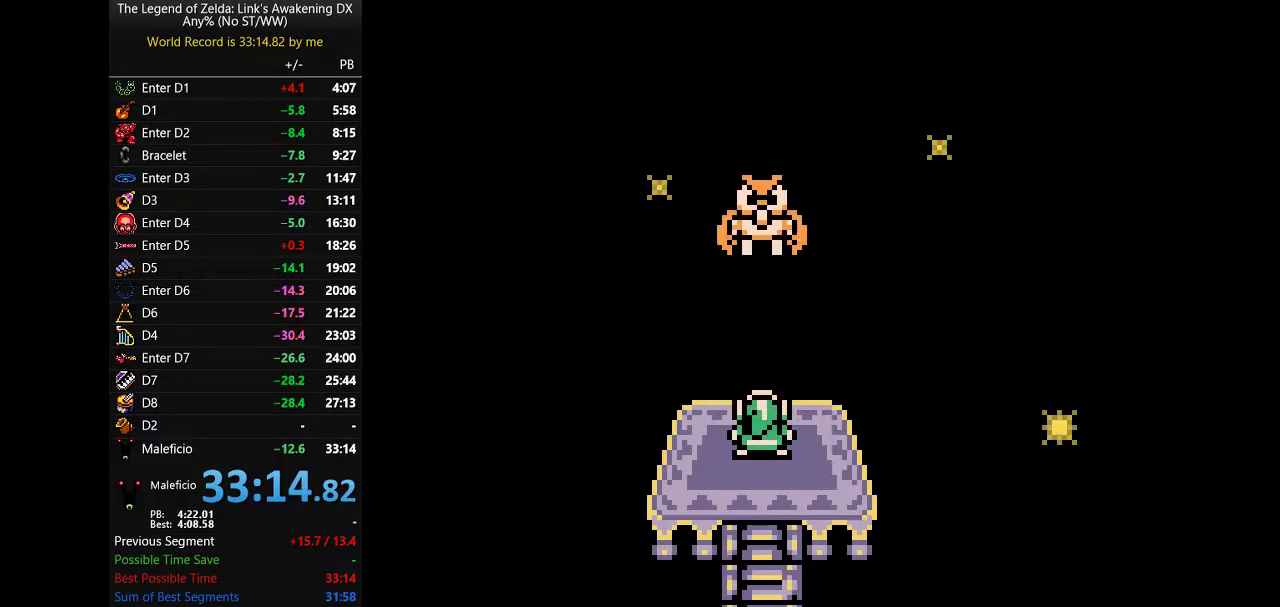
Gameplay with a controller (Nintendo layout); each line is a JSON object with the inputs held at the frame after it. Not read: L3 R3.
{"buttons": ["A", "B"]}
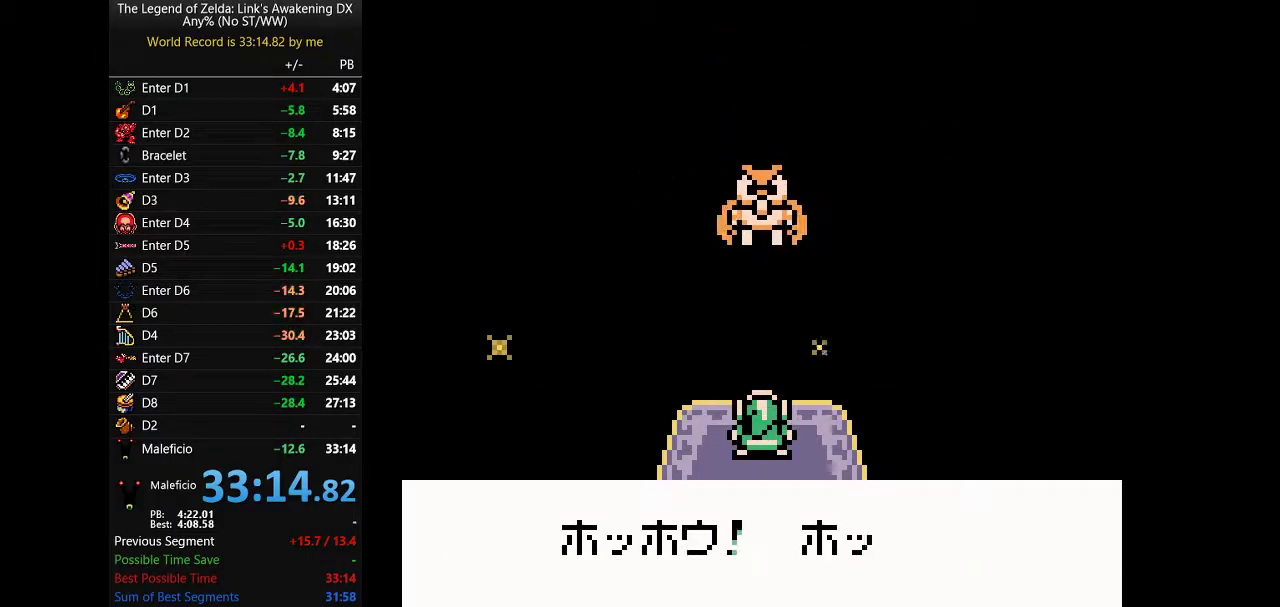
{"buttons": ["A", "B"]}
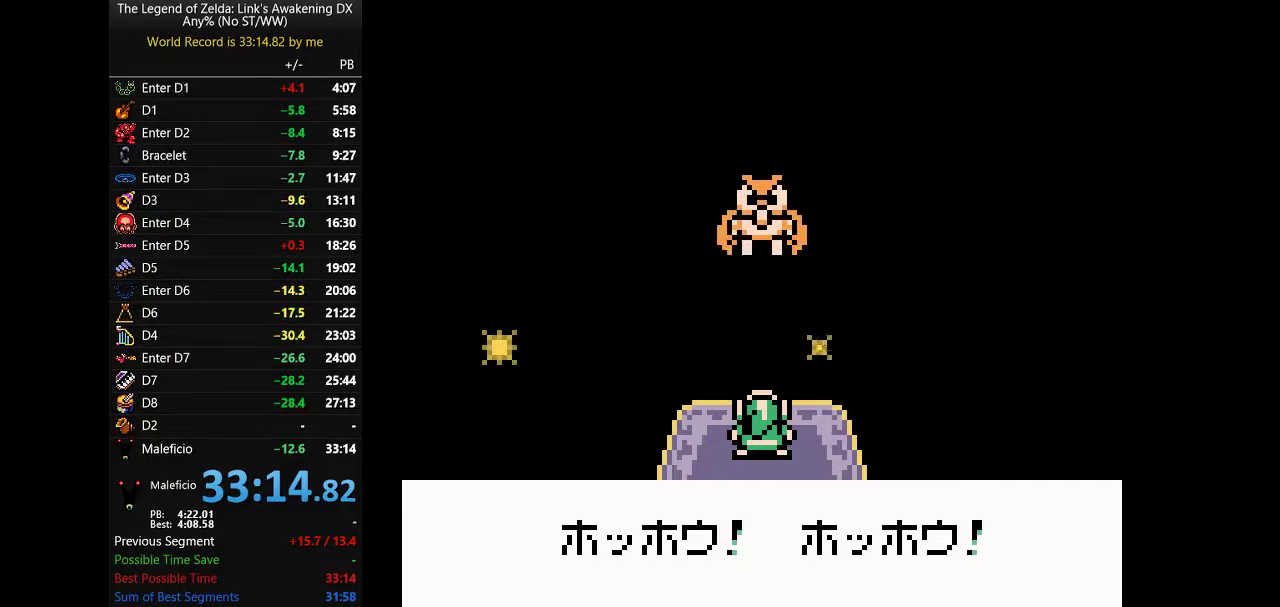
{"buttons": ["A", "B"]}
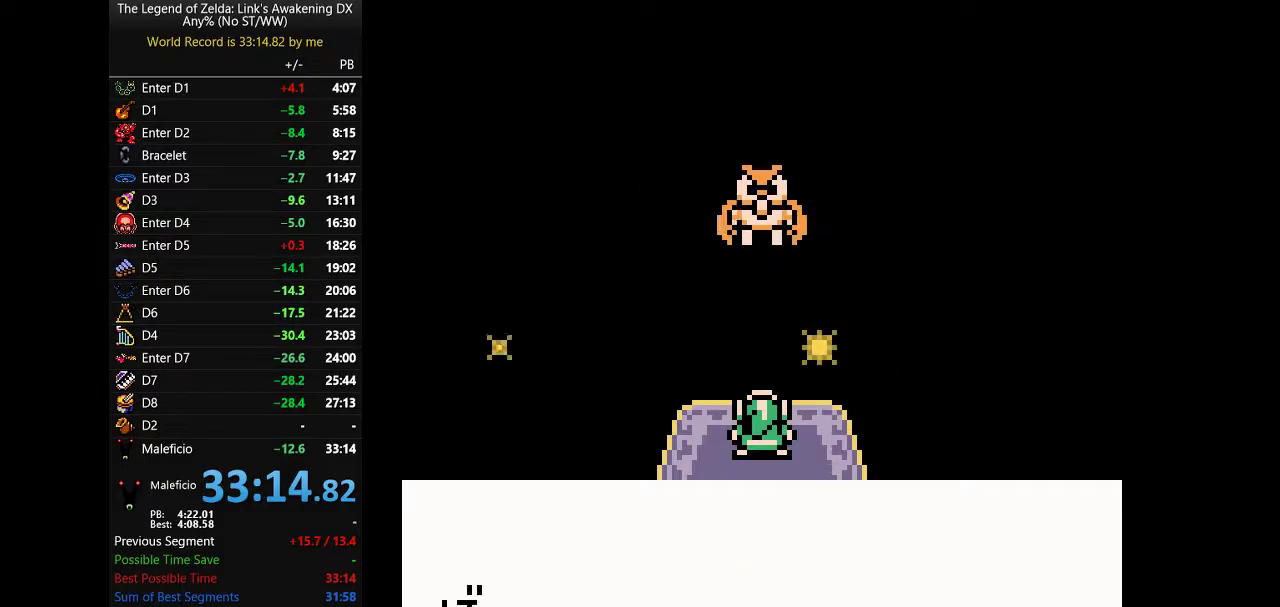
{"buttons": ["A", "B"]}
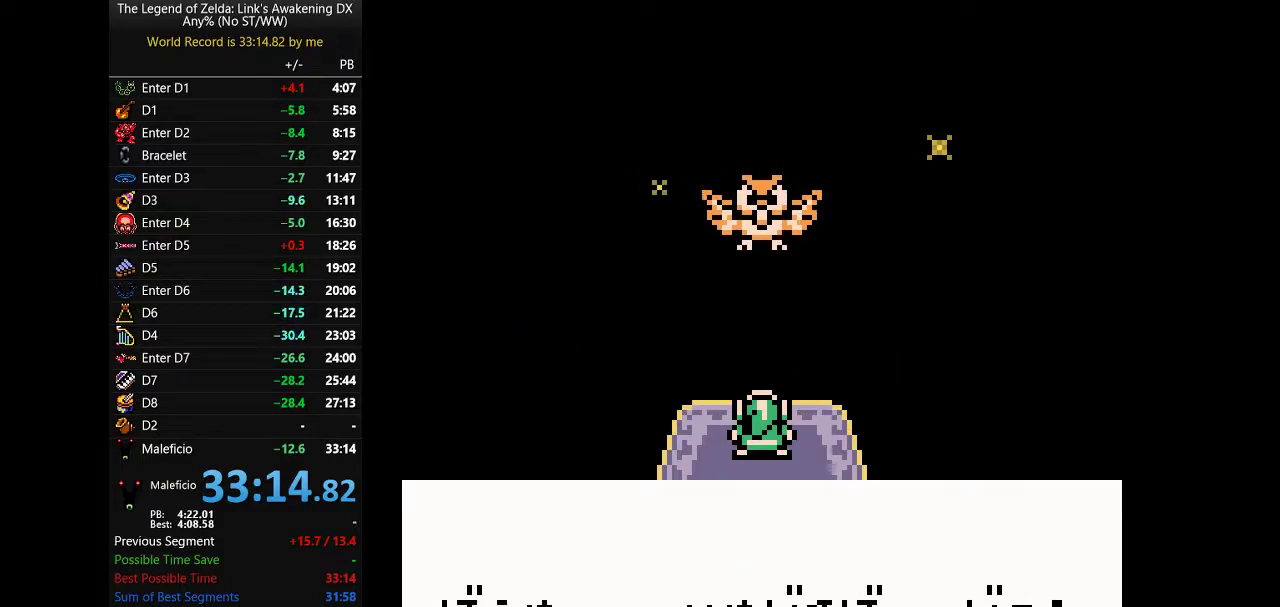
{"buttons": []}
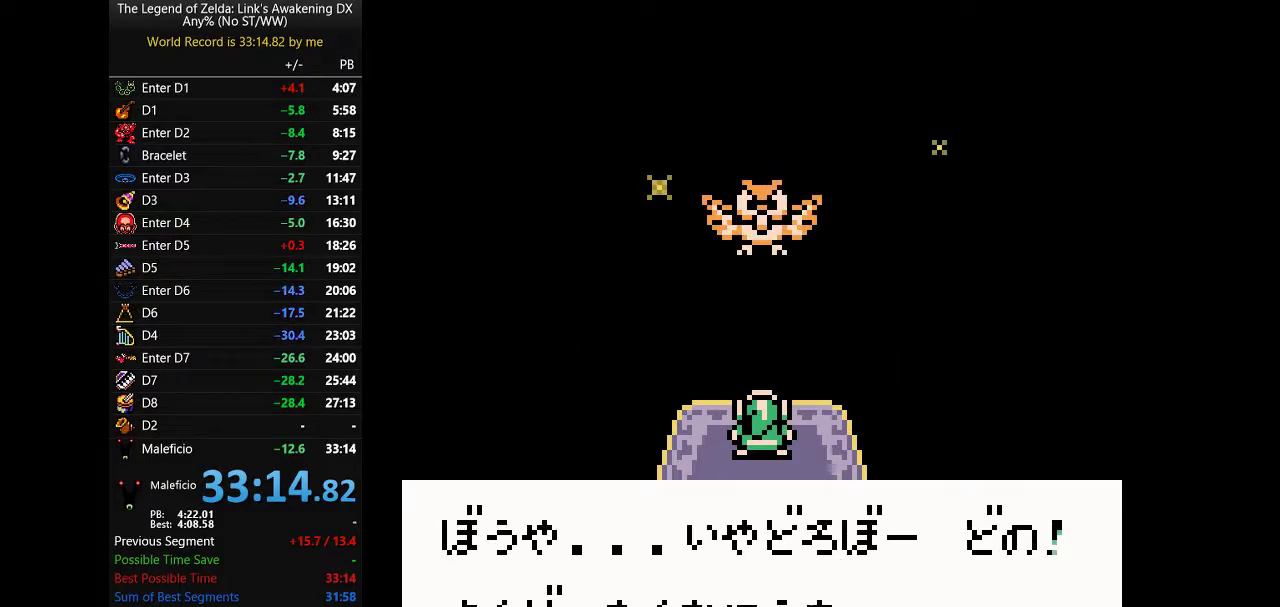
{"buttons": ["A", "B"]}
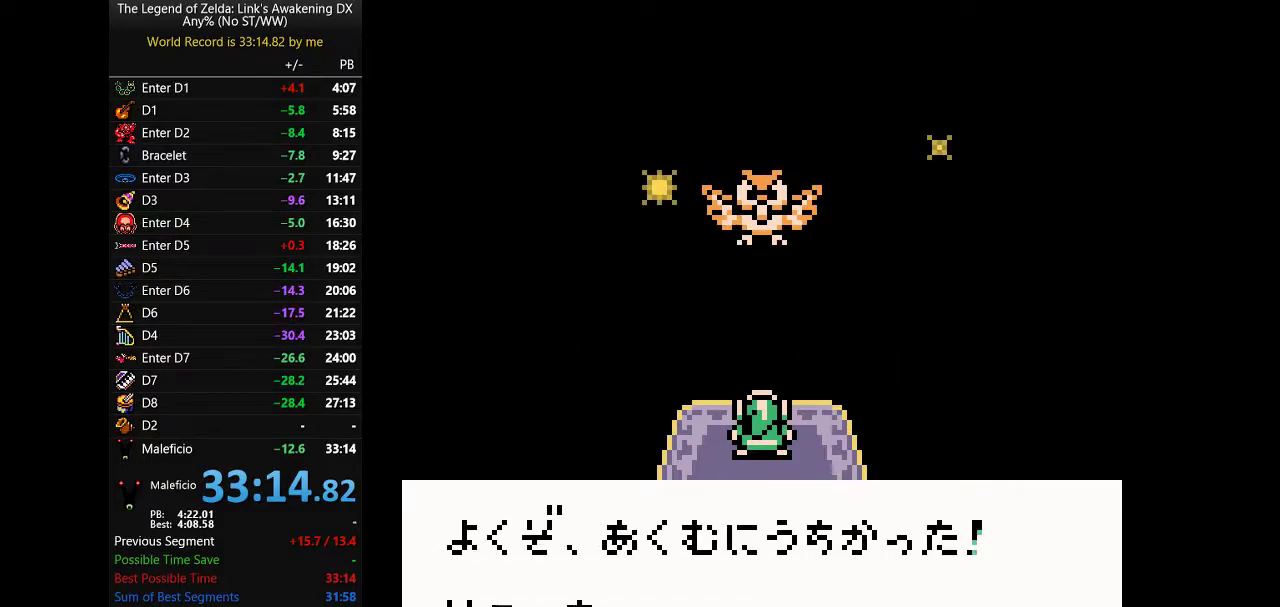
{"buttons": ["A", "B"]}
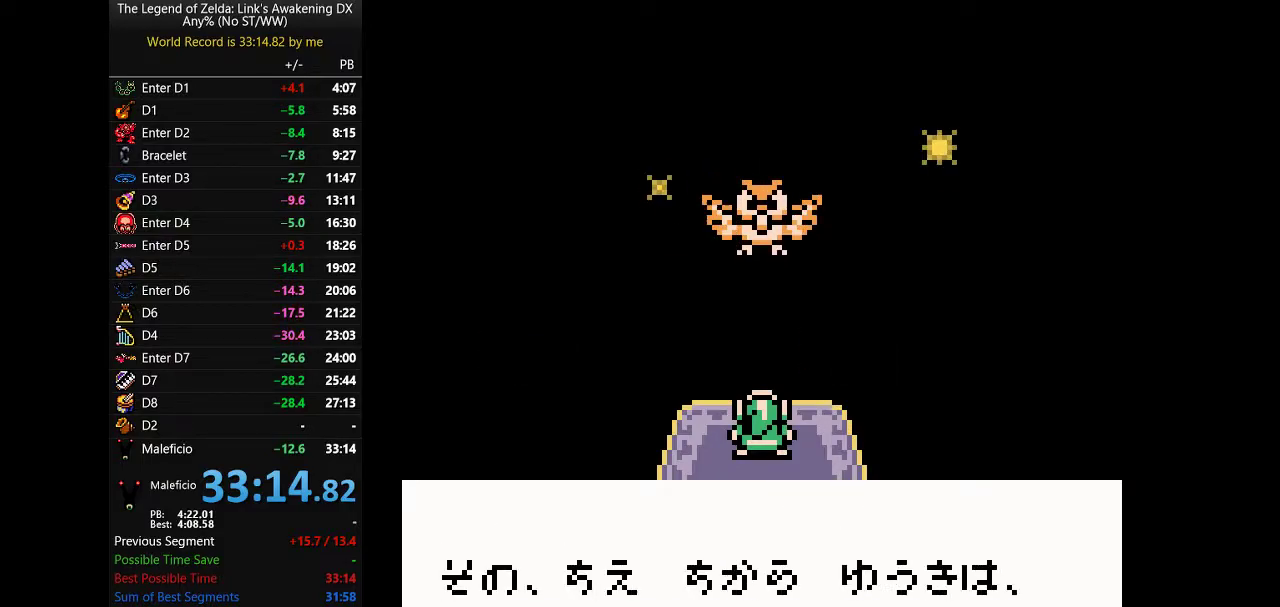
{"buttons": ["A", "B"]}
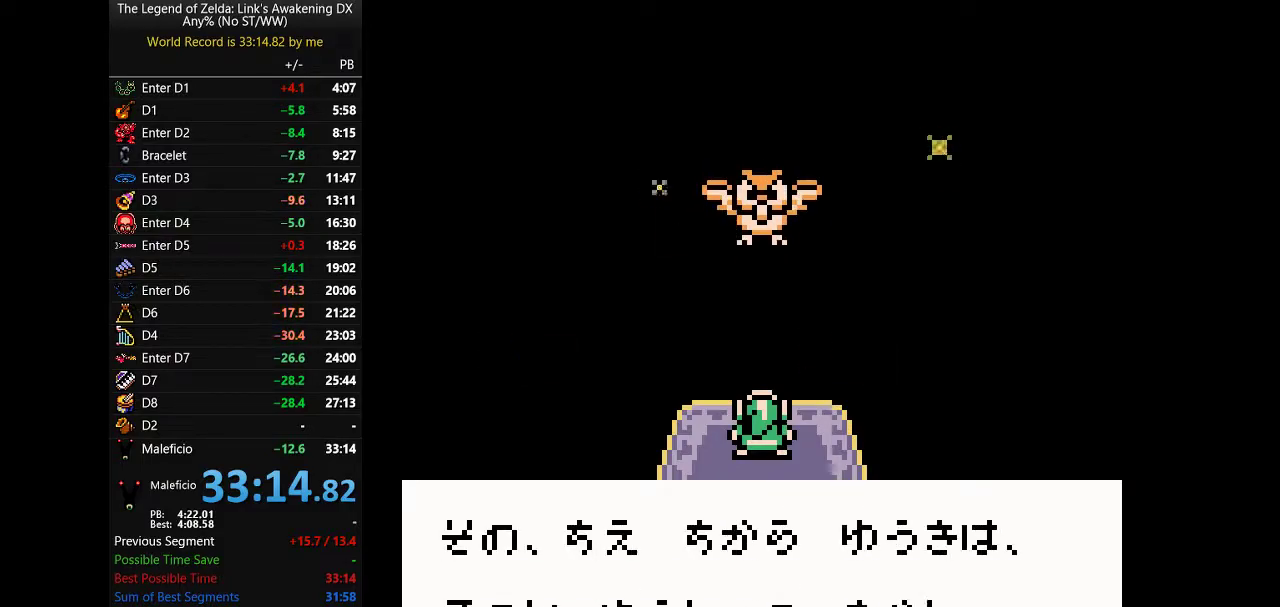
{"buttons": ["A", "B"]}
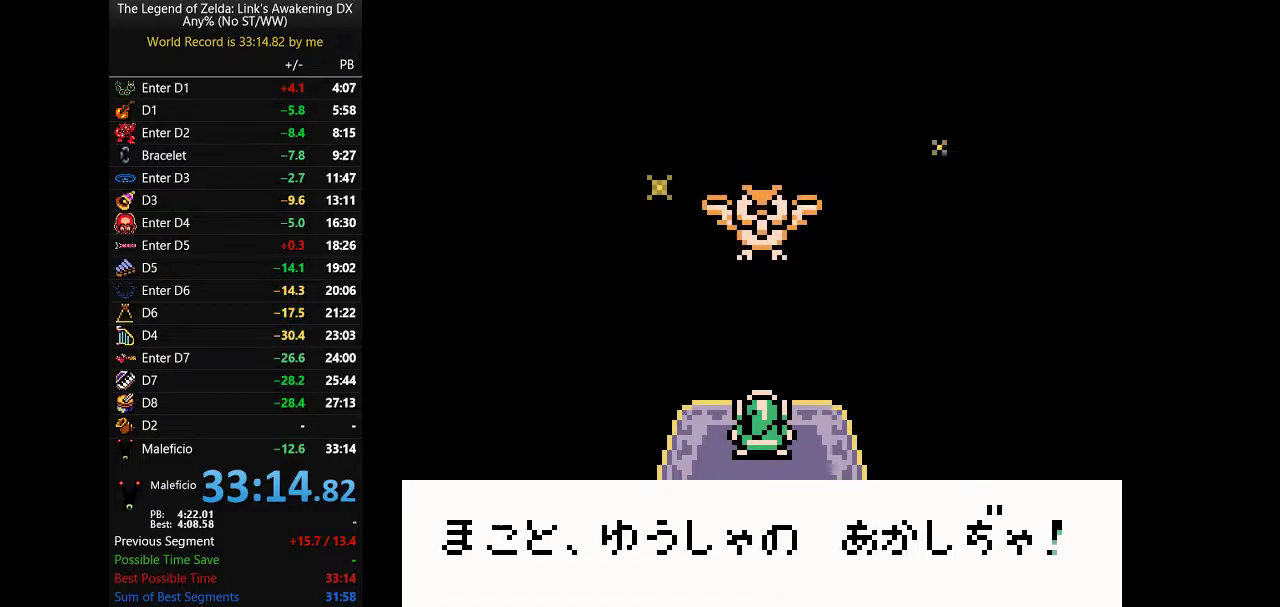
{"buttons": ["A", "B"]}
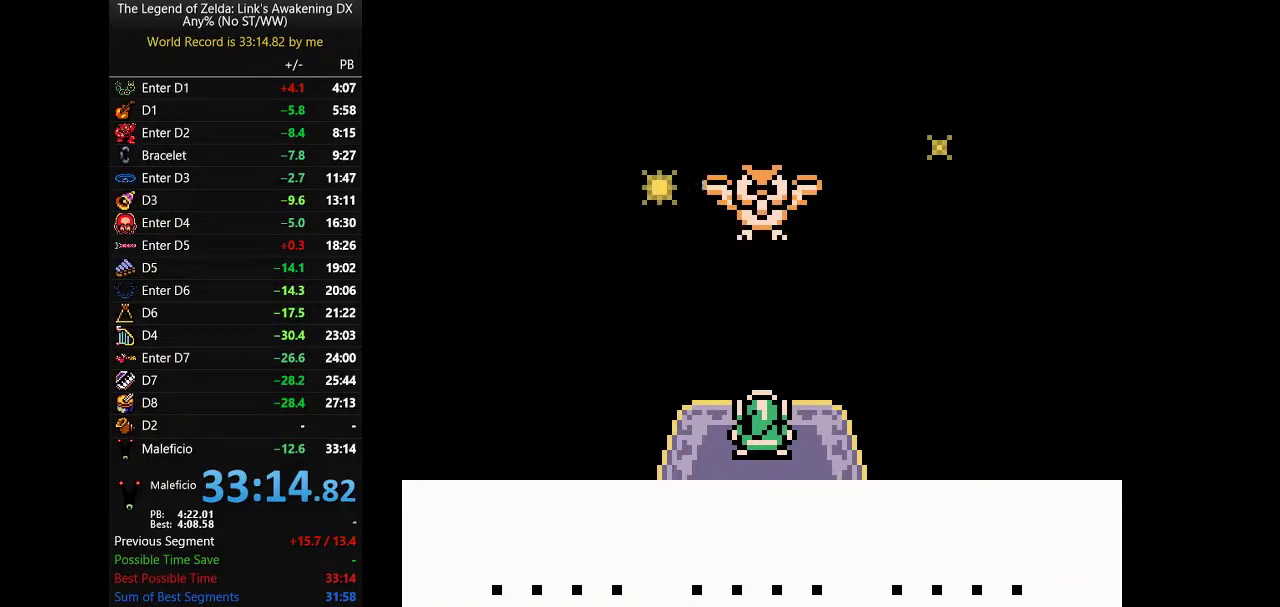
{"buttons": []}
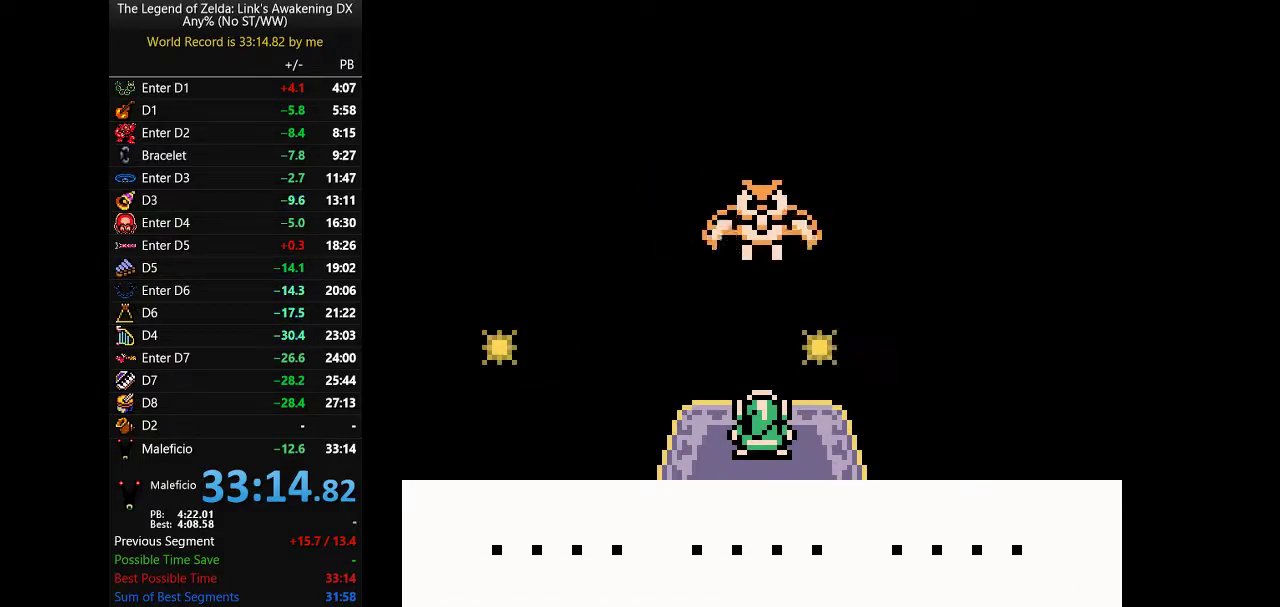
{"buttons": ["A", "B"]}
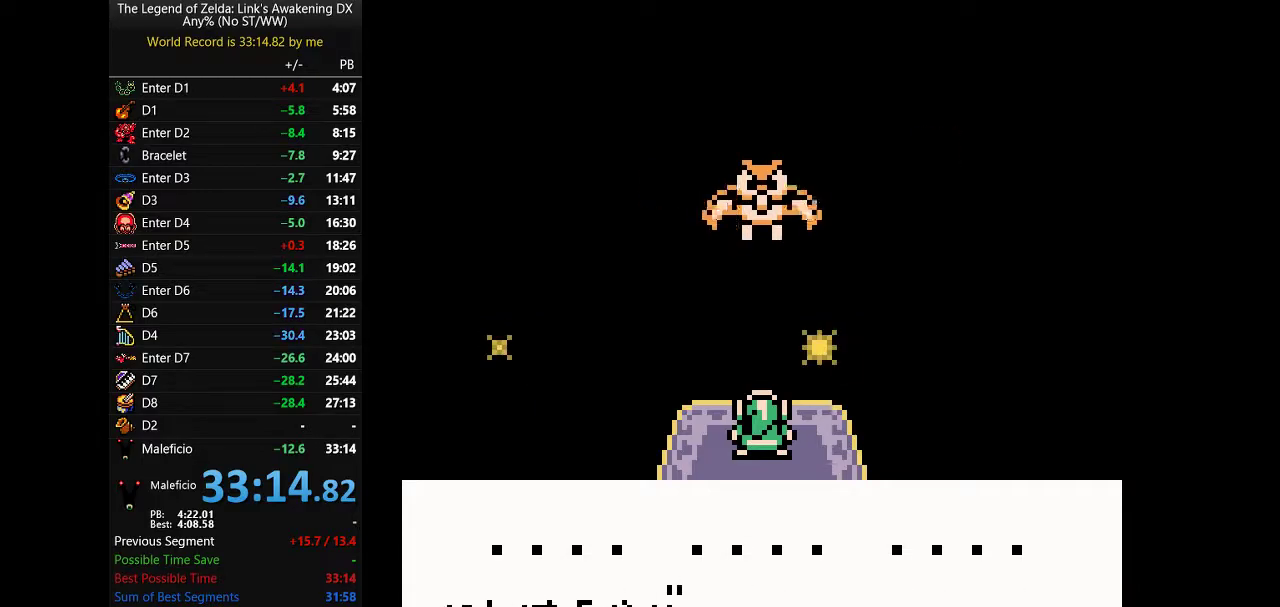
{"buttons": ["A", "B"]}
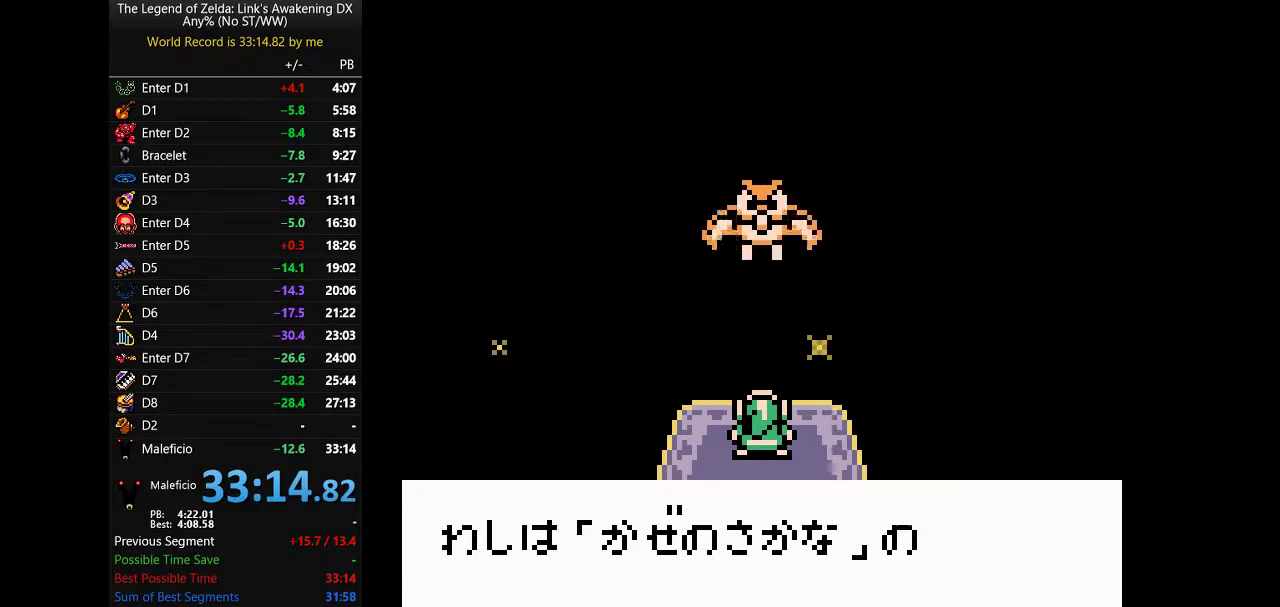
{"buttons": []}
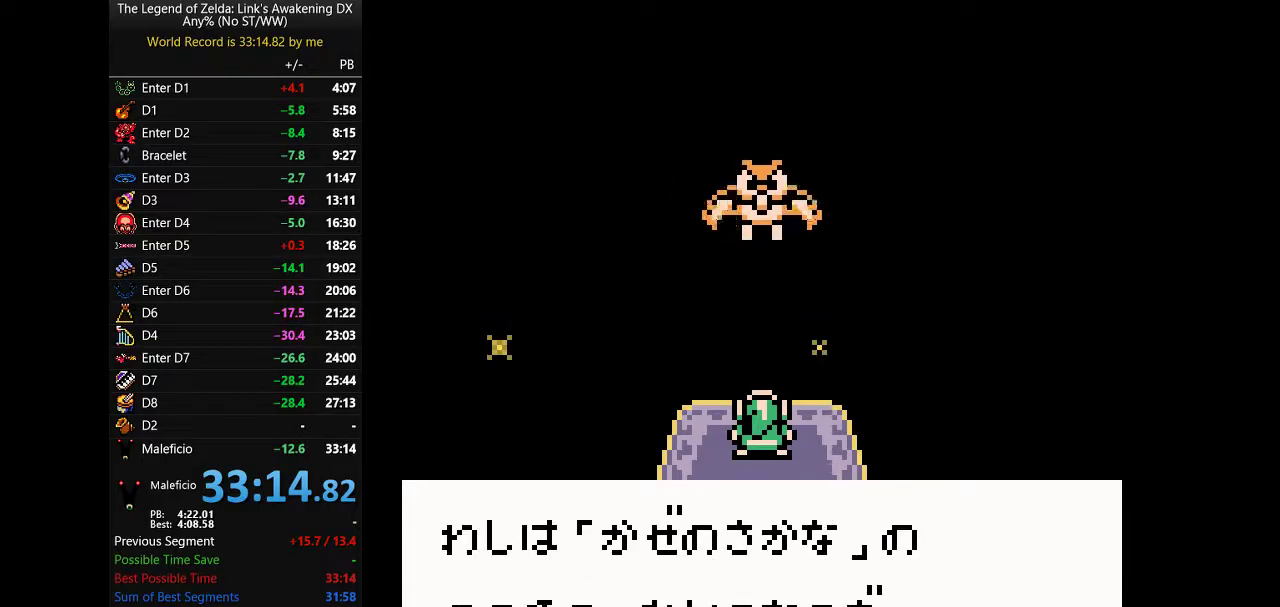
{"buttons": ["A", "B"]}
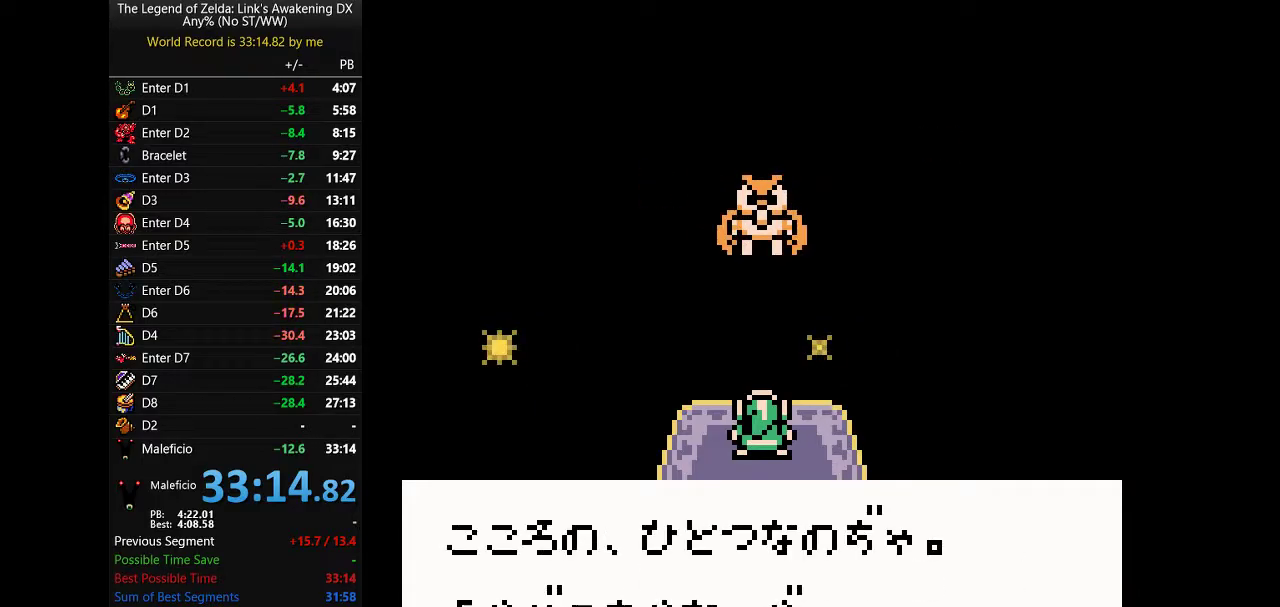
{"buttons": ["A", "B"]}
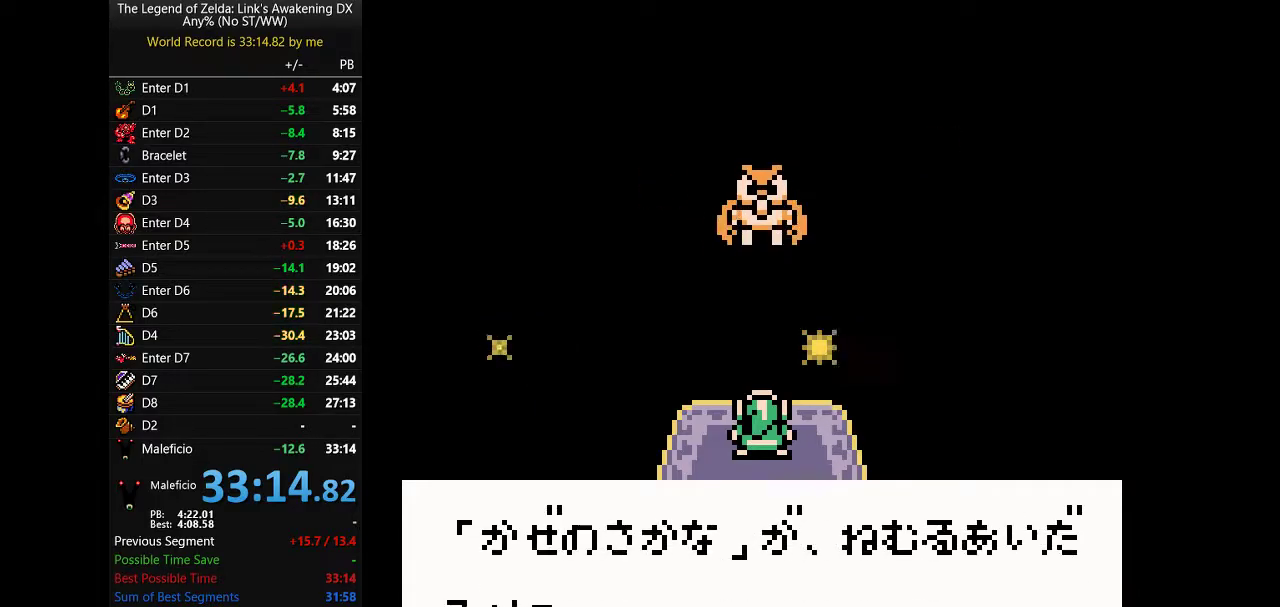
{"buttons": []}
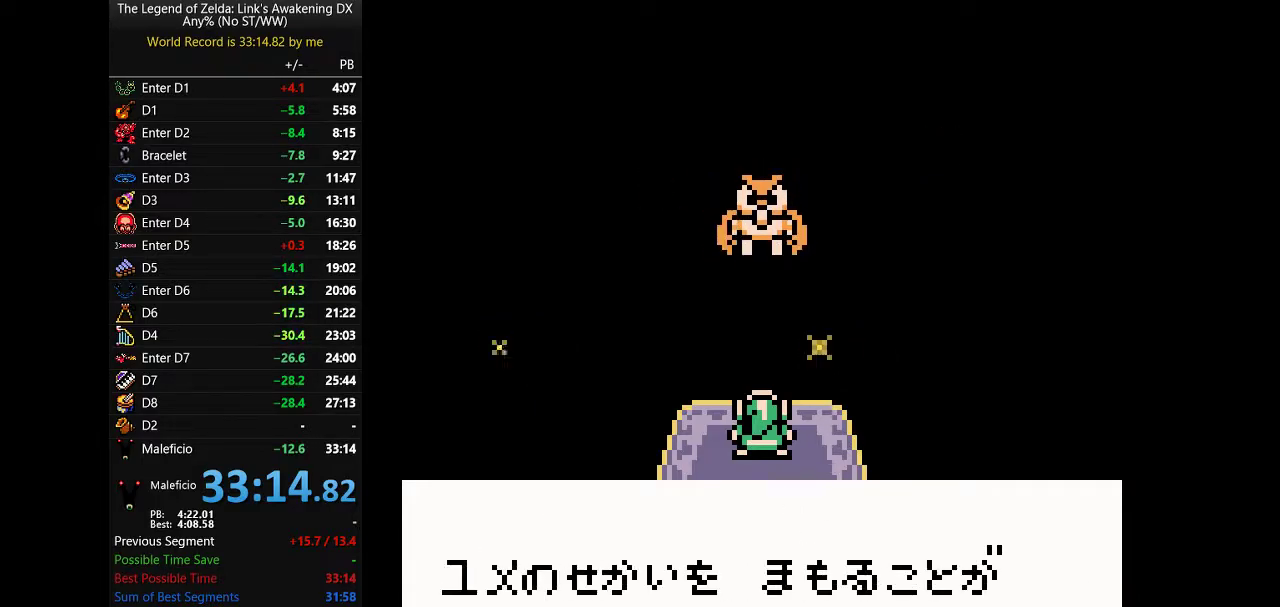
{"buttons": ["A", "B"]}
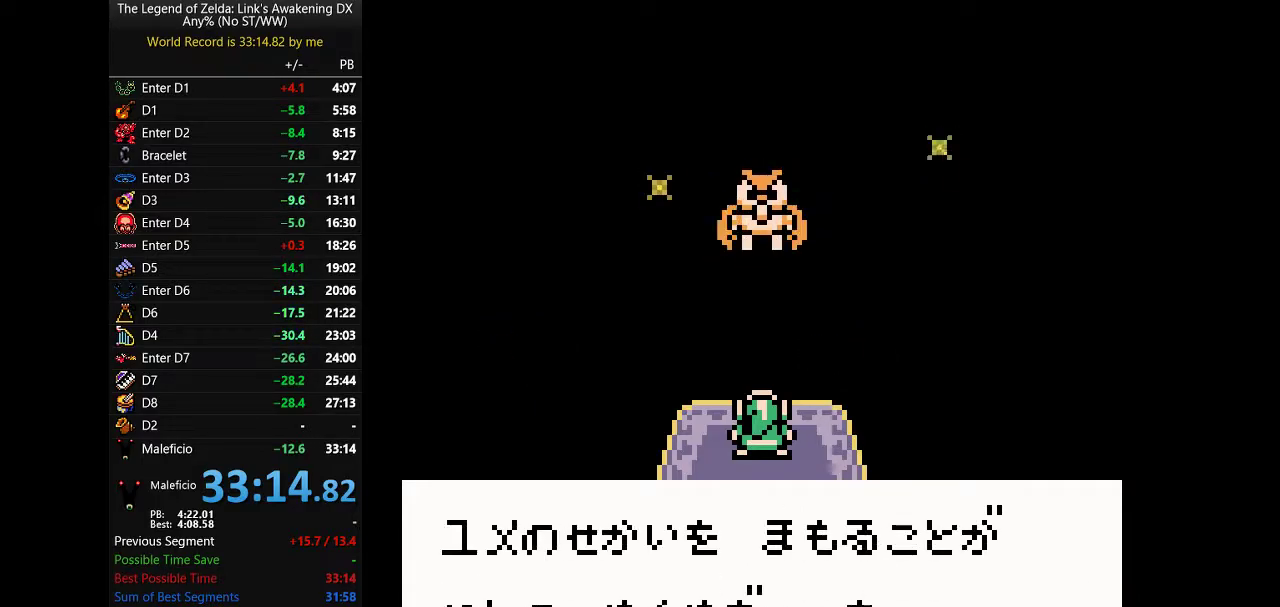
{"buttons": ["A", "B"]}
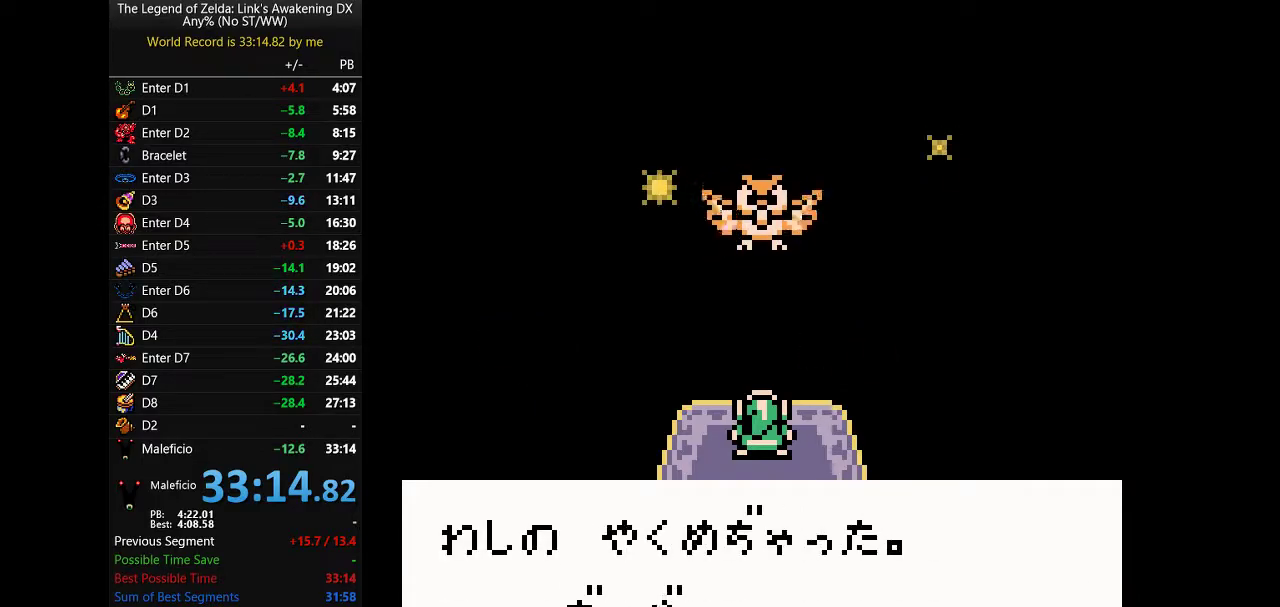
{"buttons": ["A", "B"]}
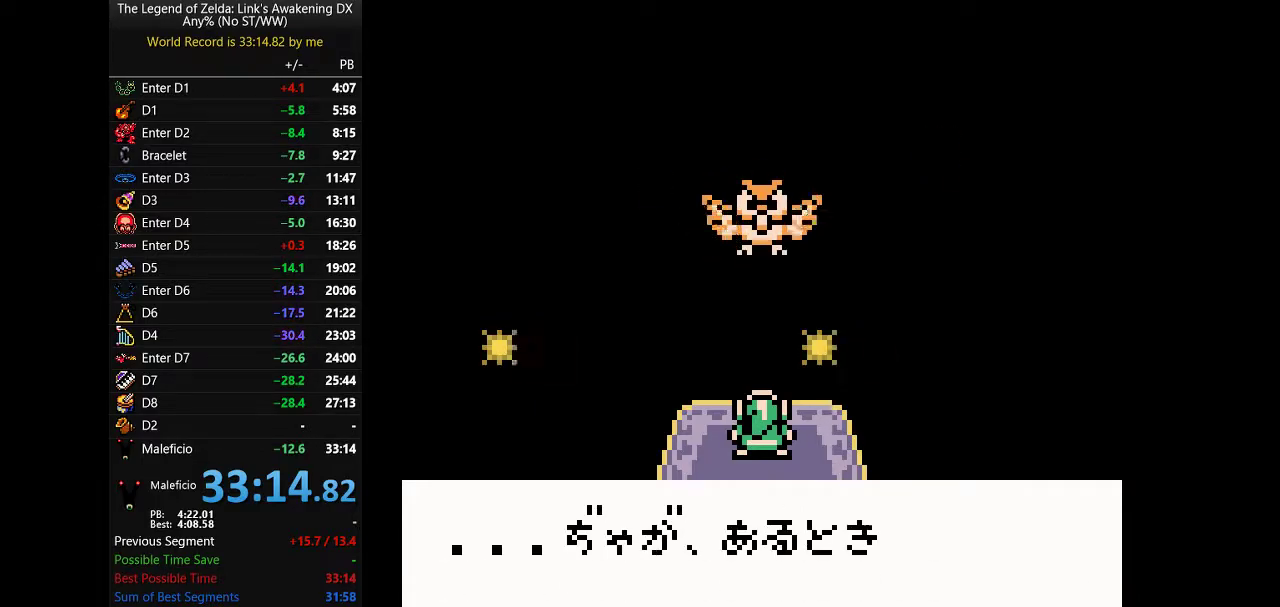
{"buttons": ["A", "B"]}
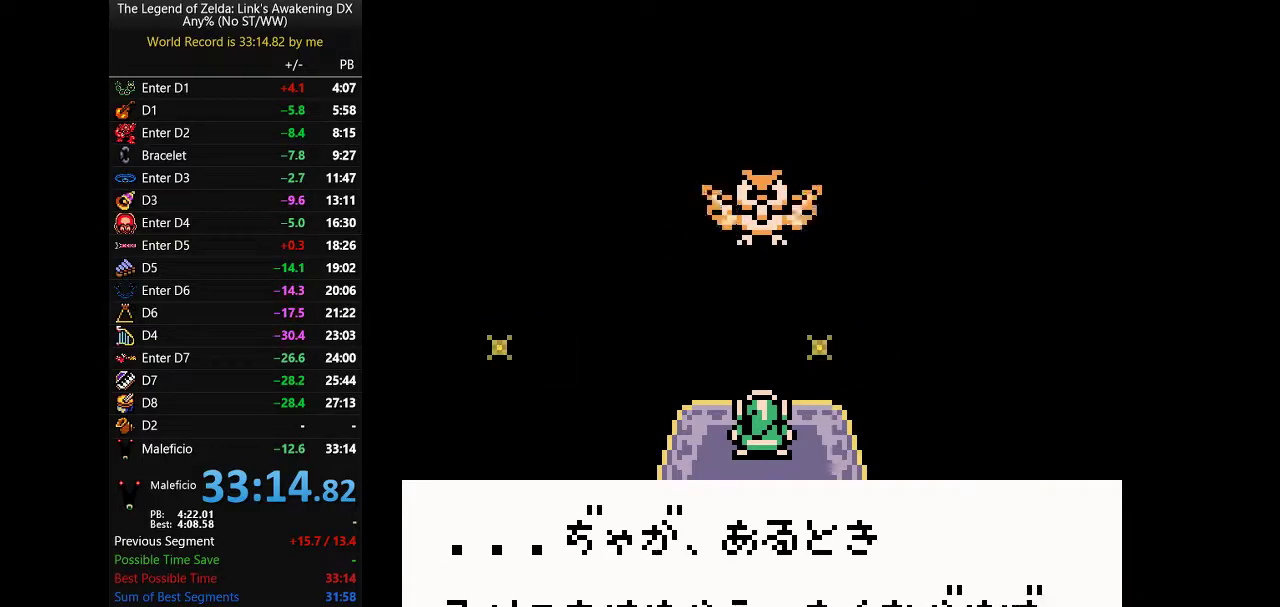
{"buttons": ["A", "B"]}
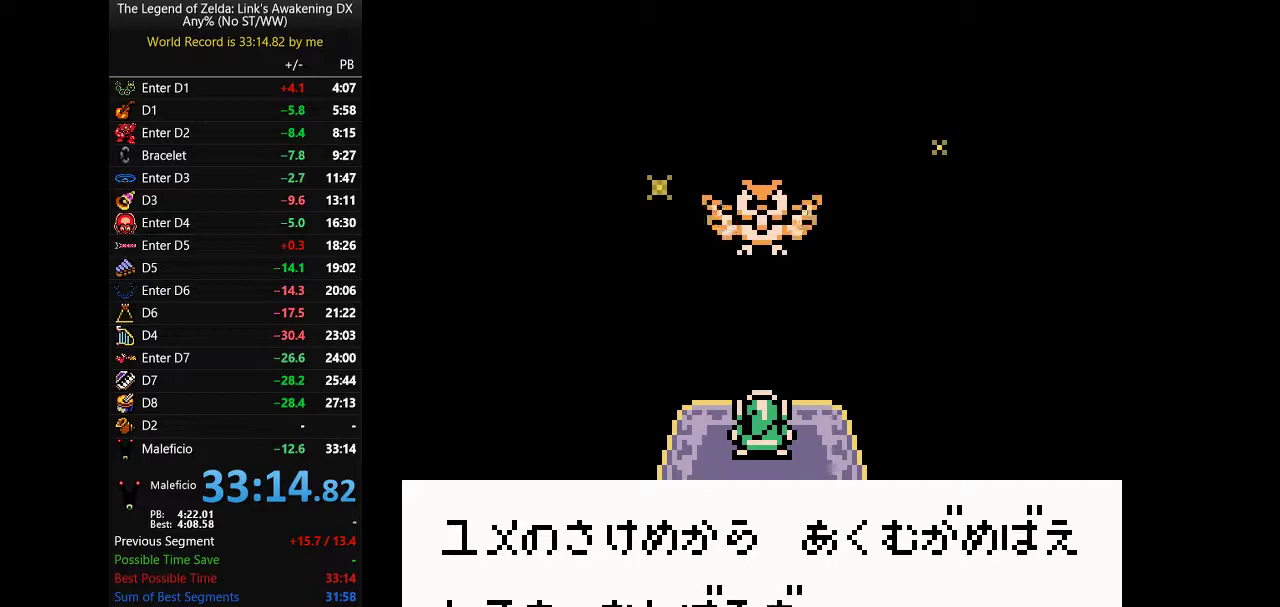
{"buttons": []}
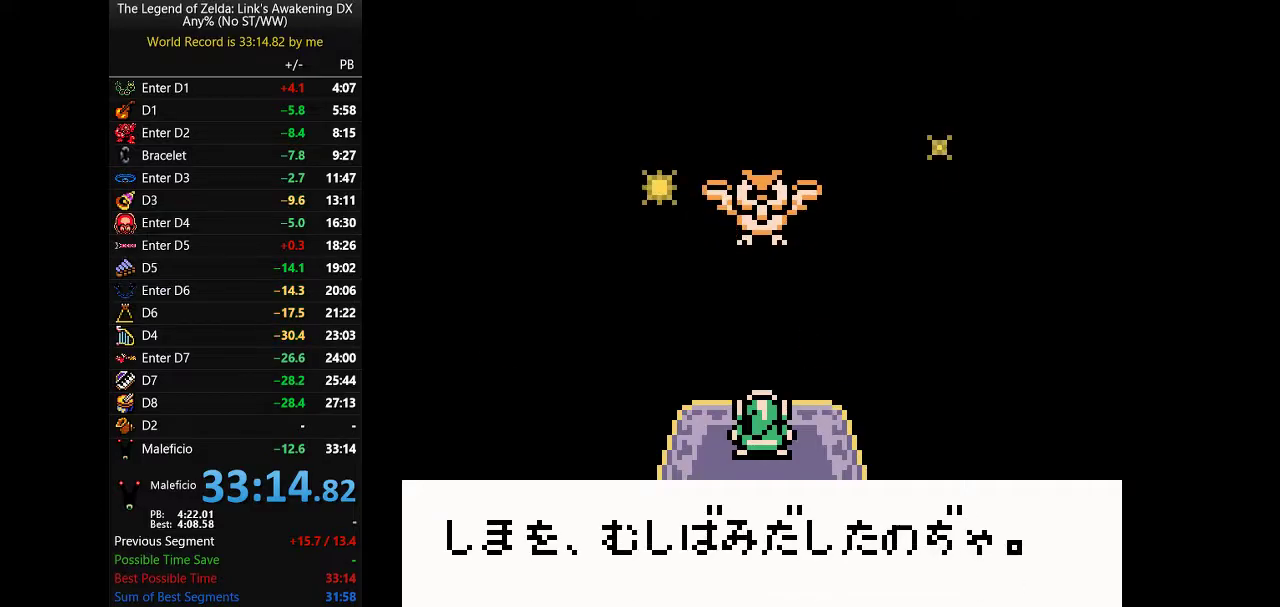
{"buttons": ["A", "B"]}
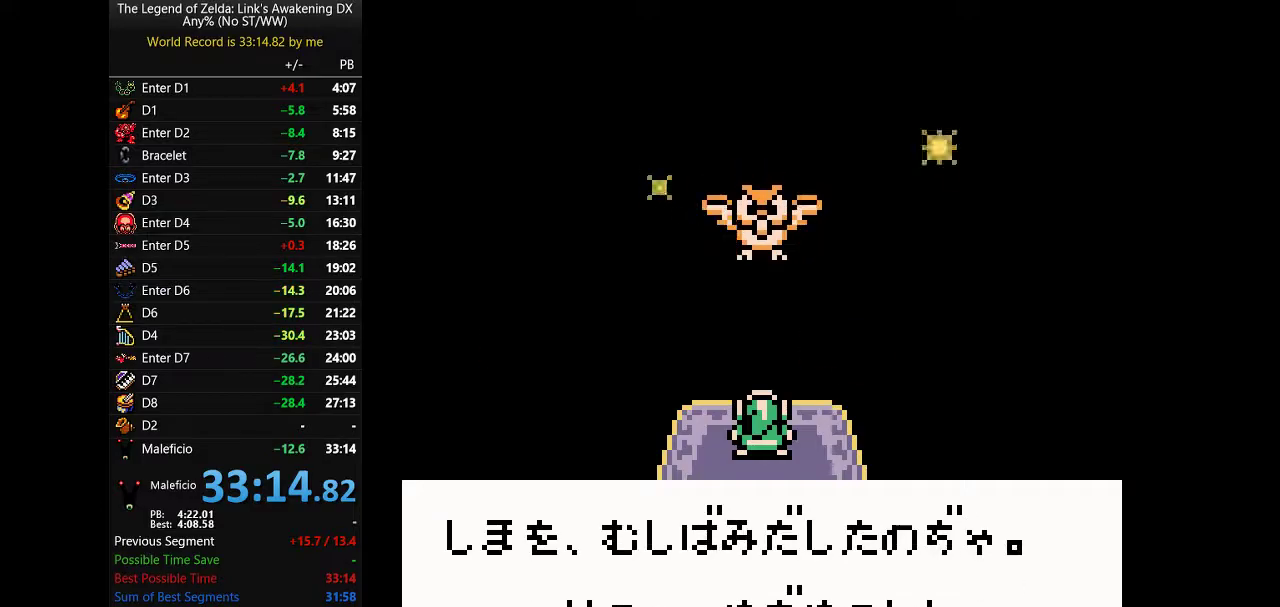
{"buttons": ["A", "B"]}
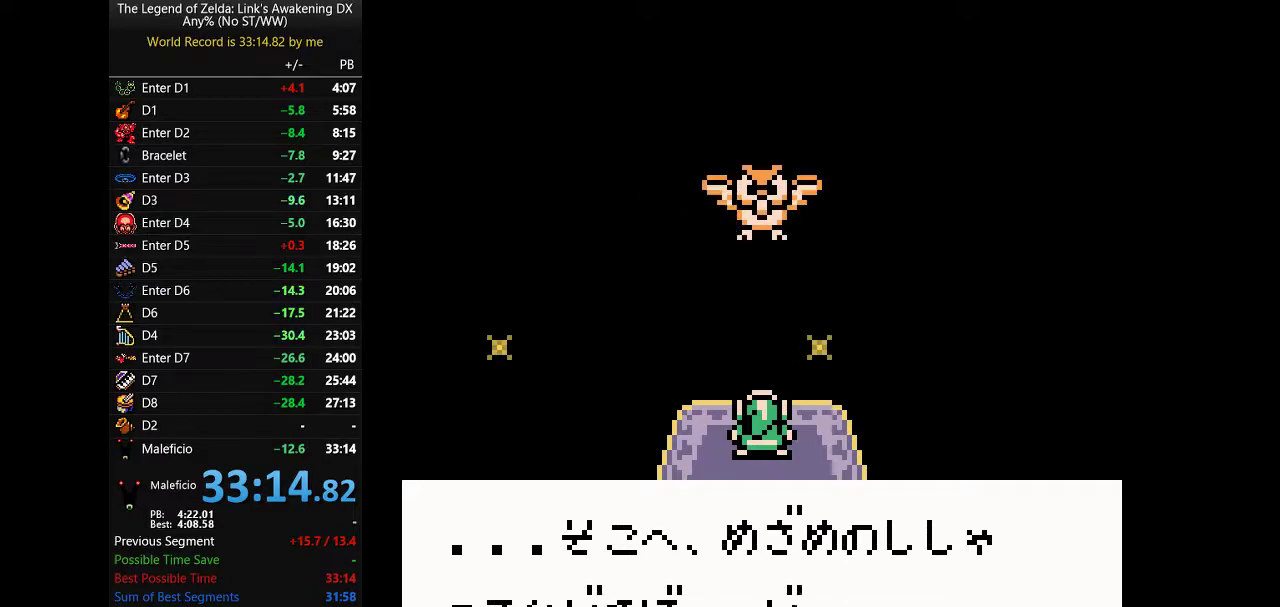
{"buttons": []}
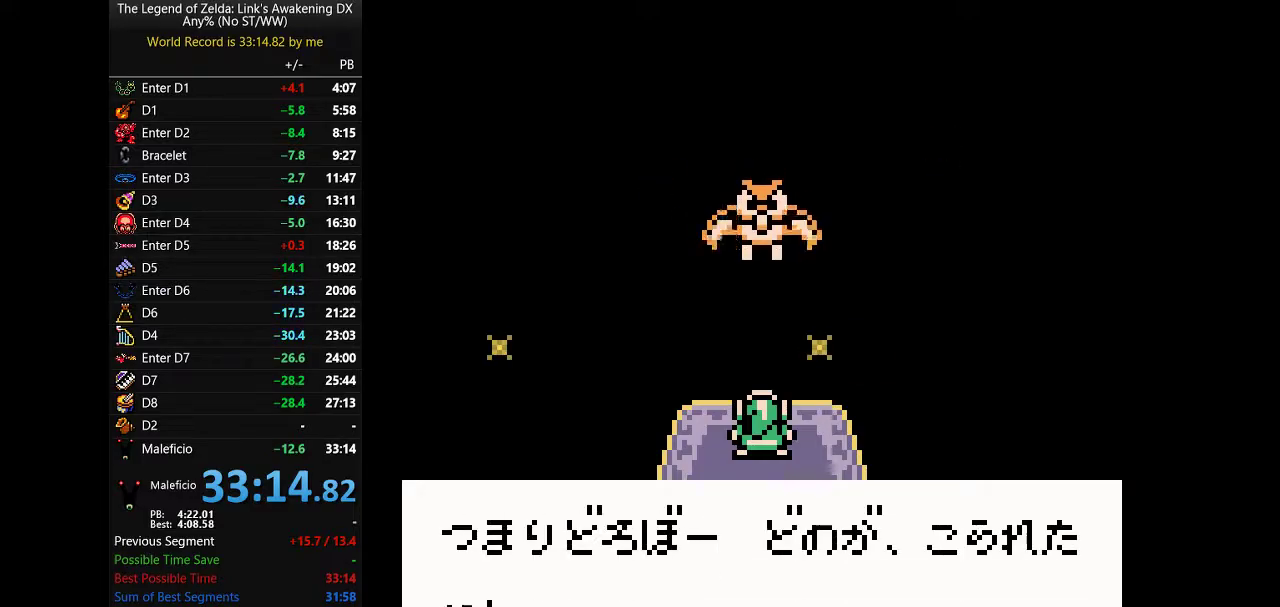
{"buttons": ["A", "B"]}